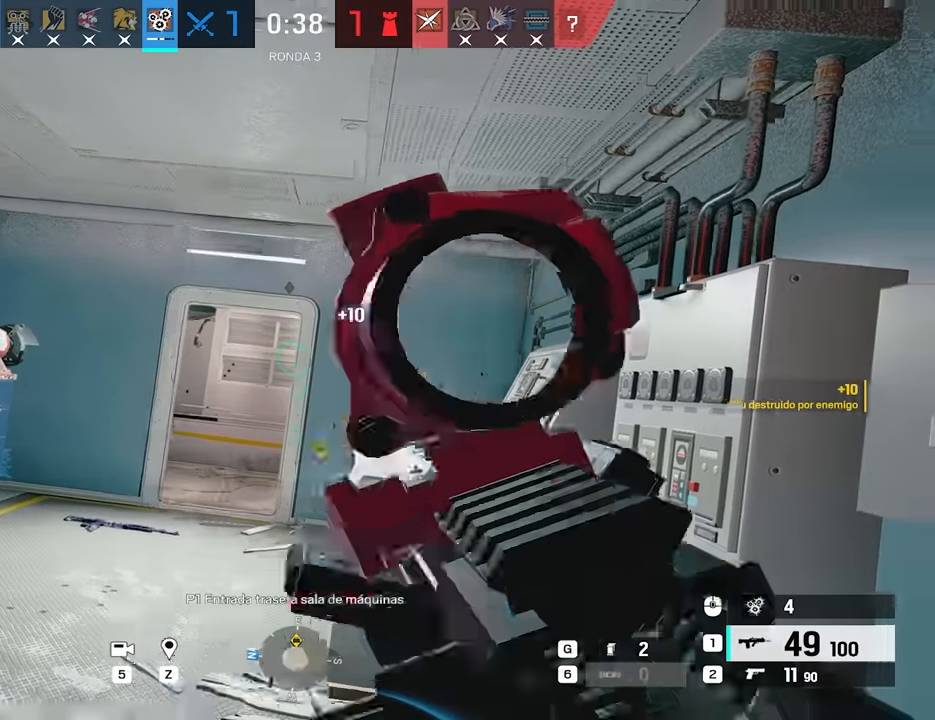
Gameplay with keyboard and mouse; each line is a JSON object with the keys and mouse buttons held at the frame after it. "events" lists presses ("down") and releases ("up") of "1", "2", "3", "4", "5", "a", "alt", "c", "caps_lock", "ctrl", "d", "e", "f", "g", "q", "r", "s", "shift", "space", "t", "tab", "v", "w", "x", "z", "mouse_left", "mouse_wheel" and "mouse_right" between this image and that frame as [ms after this image, input, new state], when the widget could be followed in between. "mouse_left", "mouse_wheel", "mouse_right" = the "left", "wheel", "right" buttons of the "mouse" list. No other keys are recorded. "wheel" means that the mouse wheel is clicked or scrolled. Not read: mouse_move.
{"keys": ["d"], "mouse": [], "events": [[50, "d", "down"], [150, "d", "up"], [217, "a", "down"], [217, "mouse_wheel", "down"], [217, "w", "up"], [283, "mouse_wheel", "up"], [333, "ctrl", "down"], [433, "ctrl", "up"], [433, "d", "down"], [467, "a", "up"]]}
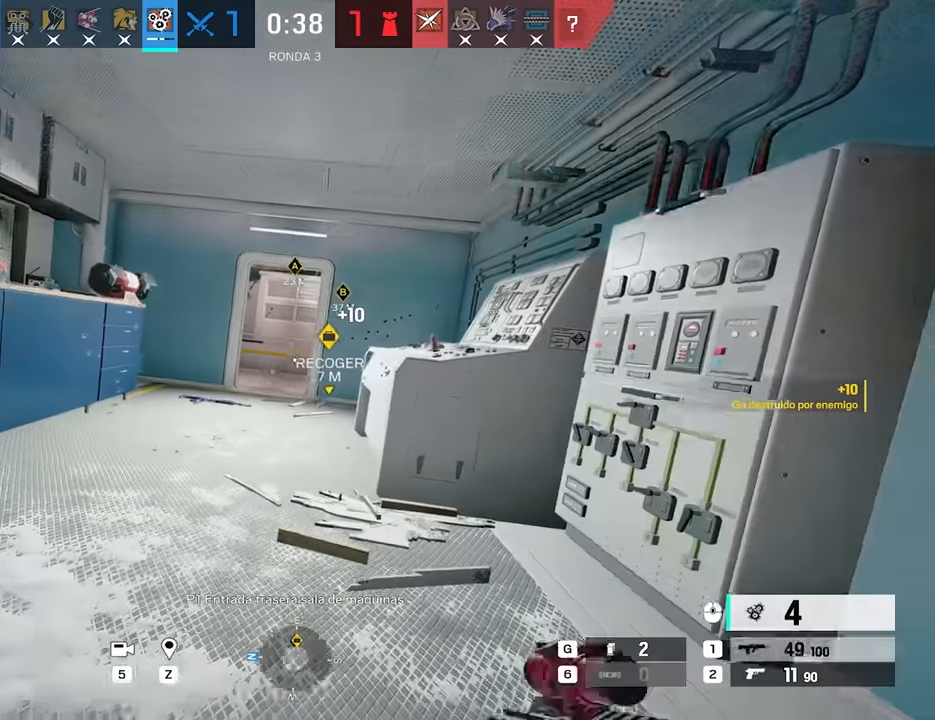
{"keys": ["w"], "mouse": [], "events": [[17, "s", "down"], [67, "d", "up"], [250, "s", "up"], [400, "w", "down"]]}
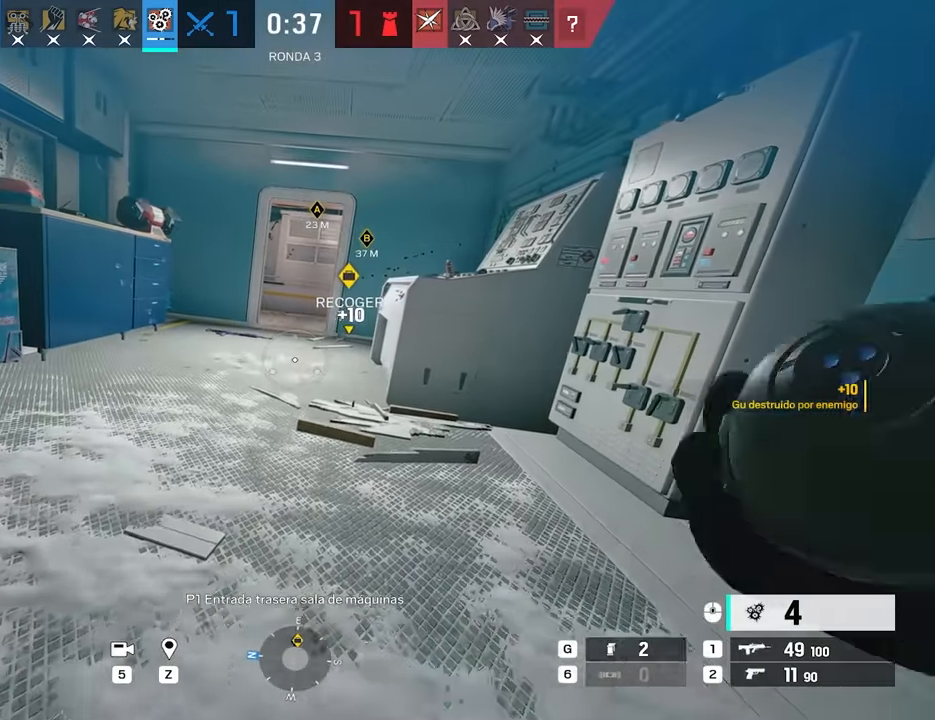
{"keys": ["a"], "mouse": ["right"], "events": [[33, "w", "up"], [267, "ctrl", "down"], [367, "ctrl", "up"], [367, "d", "down"], [417, "mouse_right", "down"], [450, "a", "down"], [500, "d", "up"]]}
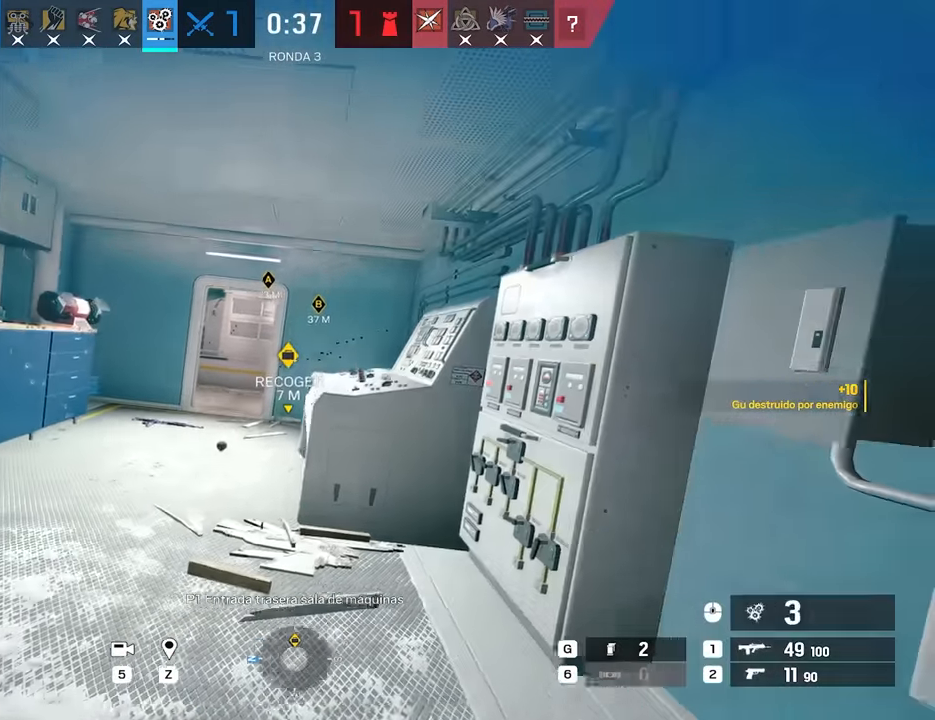
{"keys": [], "mouse": ["right"], "events": [[183, "a", "up"]]}
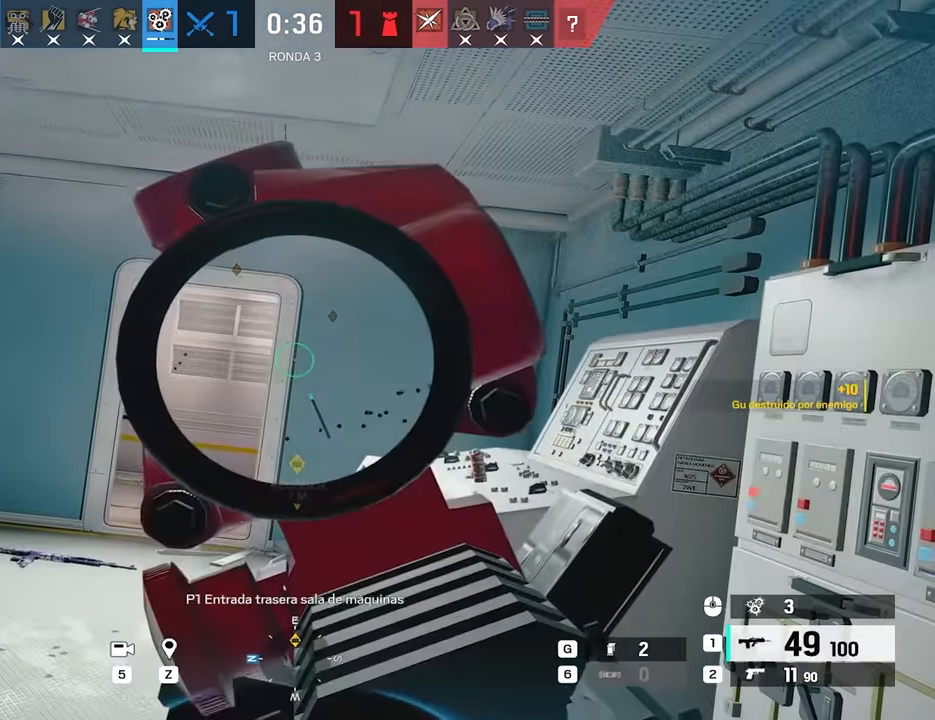
{"keys": ["w"], "mouse": [], "events": [[200, "w", "down"], [250, "mouse_right", "up"]]}
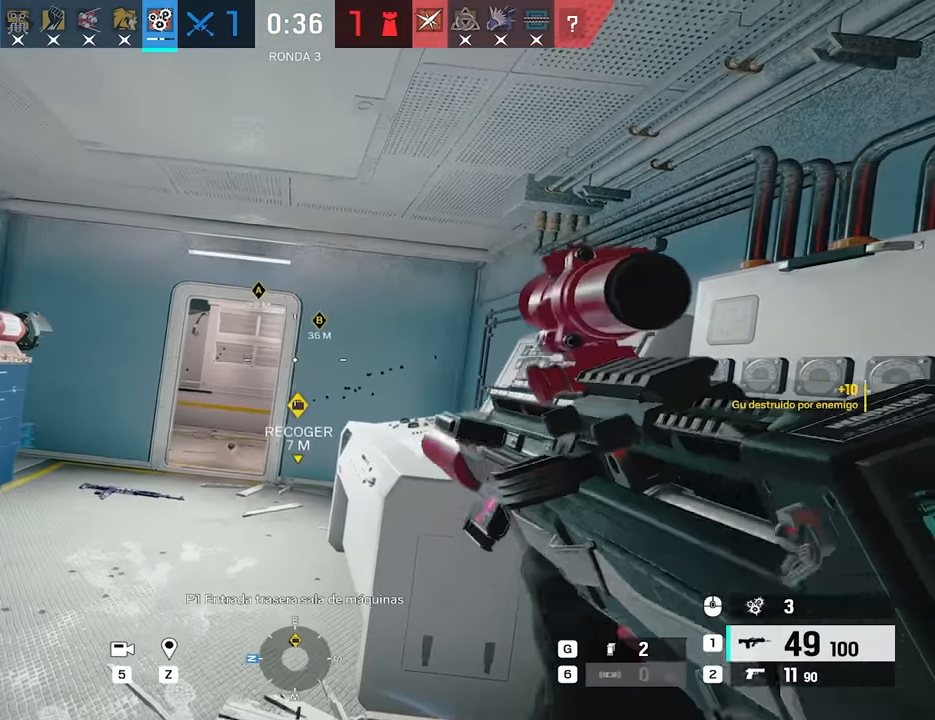
{"keys": ["a"], "mouse": ["right"], "events": [[83, "a", "down"], [133, "mouse_right", "down"], [317, "w", "up"]]}
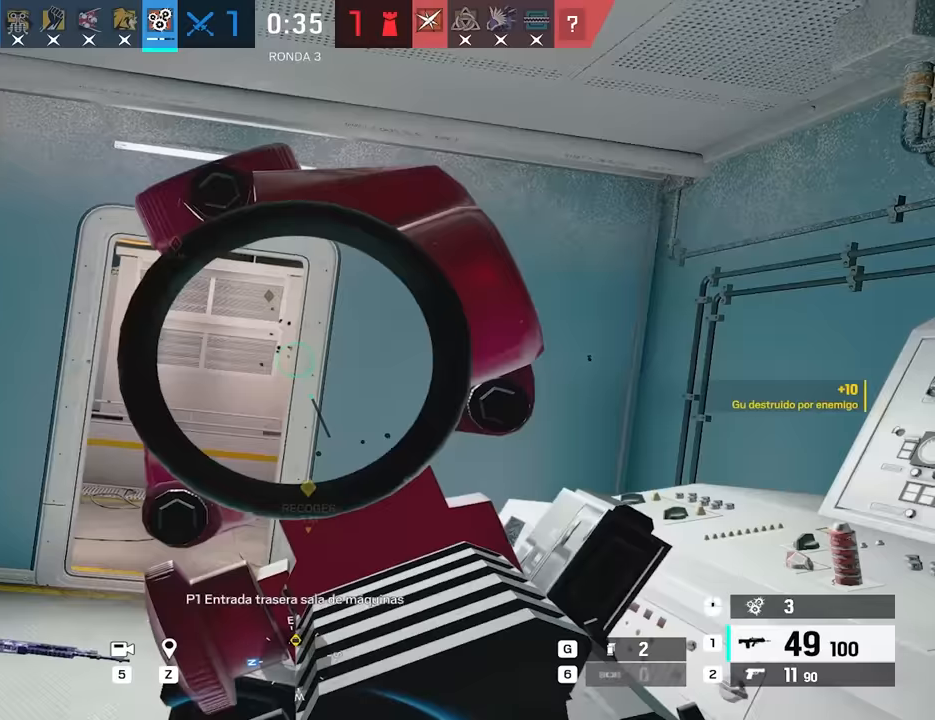
{"keys": ["d", "e"], "mouse": [], "events": [[100, "mouse_left", "down"], [333, "a", "up"], [333, "d", "down"], [417, "e", "down"], [467, "mouse_left", "up"], [467, "mouse_right", "up"]]}
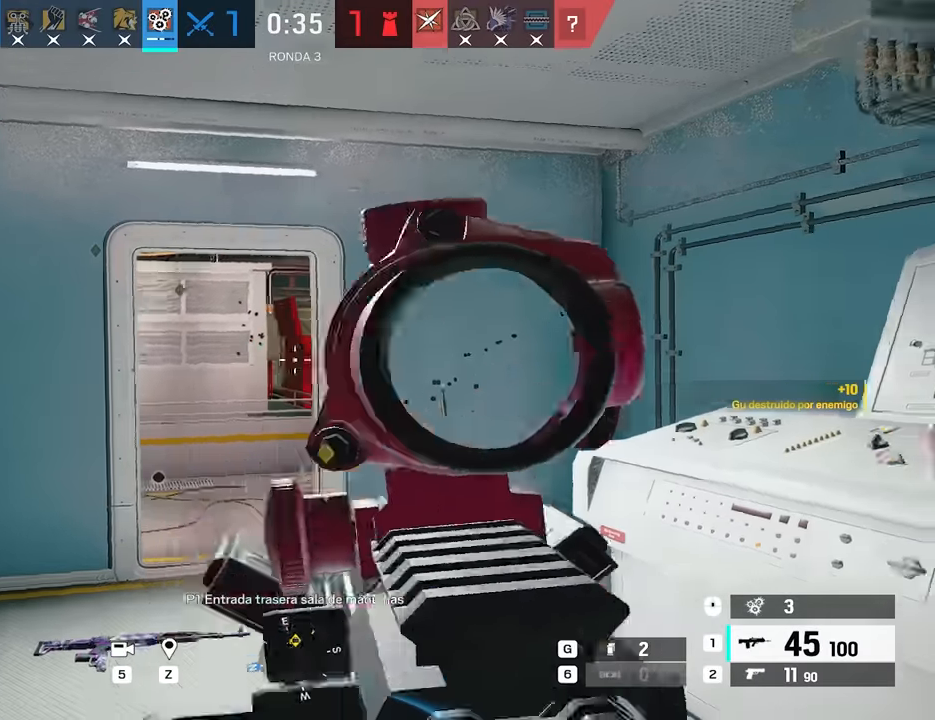
{"keys": ["d"], "mouse": ["right"], "events": [[67, "e", "up"], [217, "mouse_right", "down"]]}
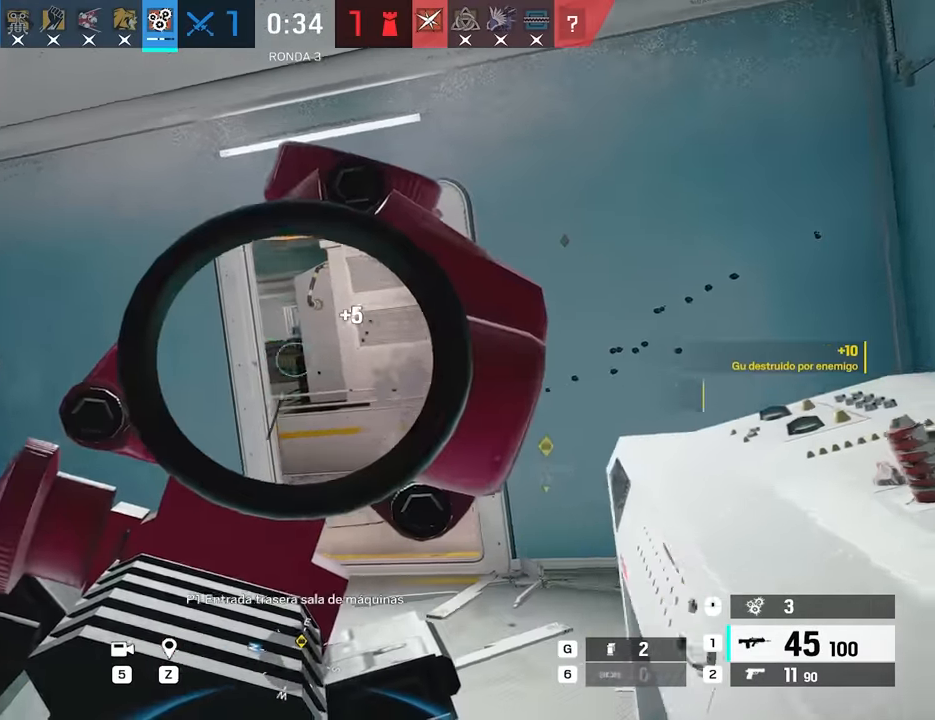
{"keys": ["a"], "mouse": ["left", "right"], "events": [[83, "a", "down"], [83, "mouse_left", "down"], [133, "d", "up"], [217, "e", "down"], [367, "e", "up"]]}
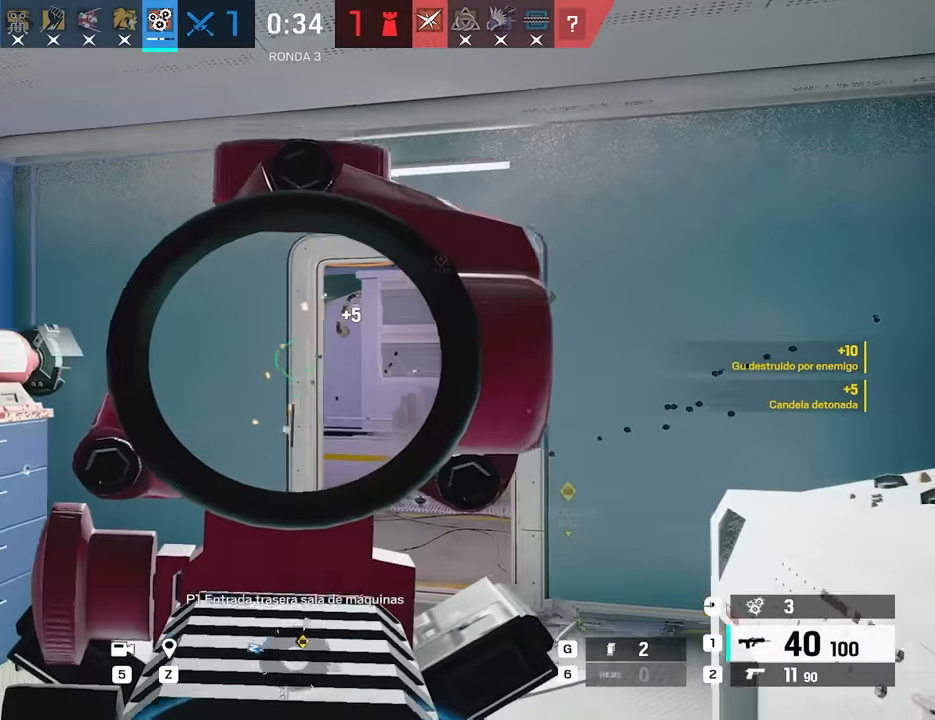
{"keys": ["a", "shift", "w"], "mouse": [], "events": [[100, "mouse_right", "up"], [100, "w", "down"], [150, "mouse_left", "up"], [183, "shift", "down"]]}
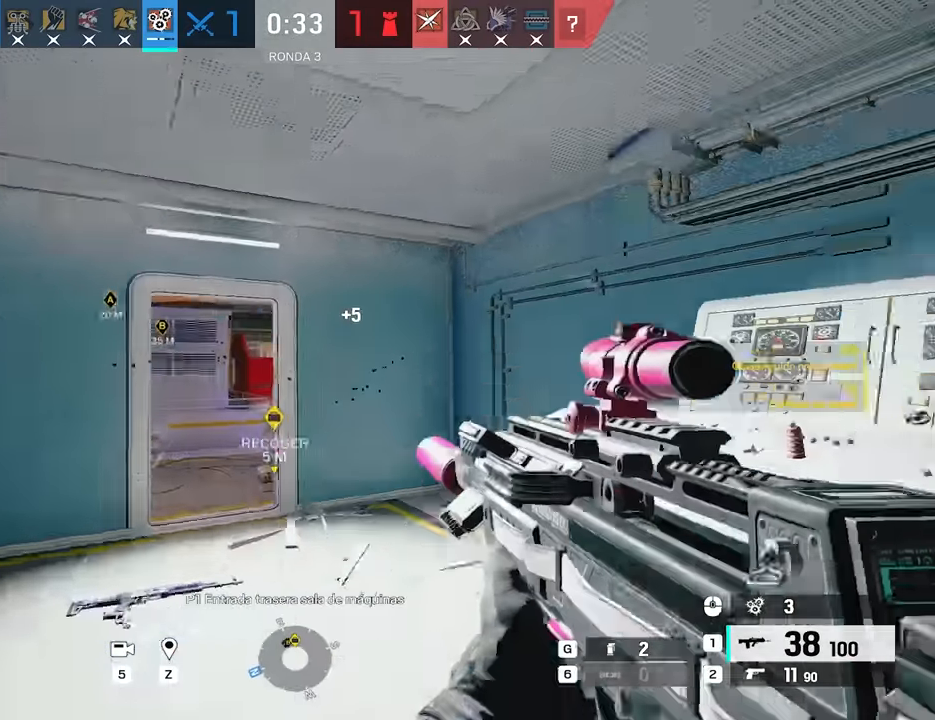
{"keys": ["a", "w"], "mouse": ["right"], "events": [[17, "a", "up"], [17, "mouse_right", "down"], [17, "shift", "up"], [67, "a", "down"], [67, "q", "down"], [117, "q", "up"]]}
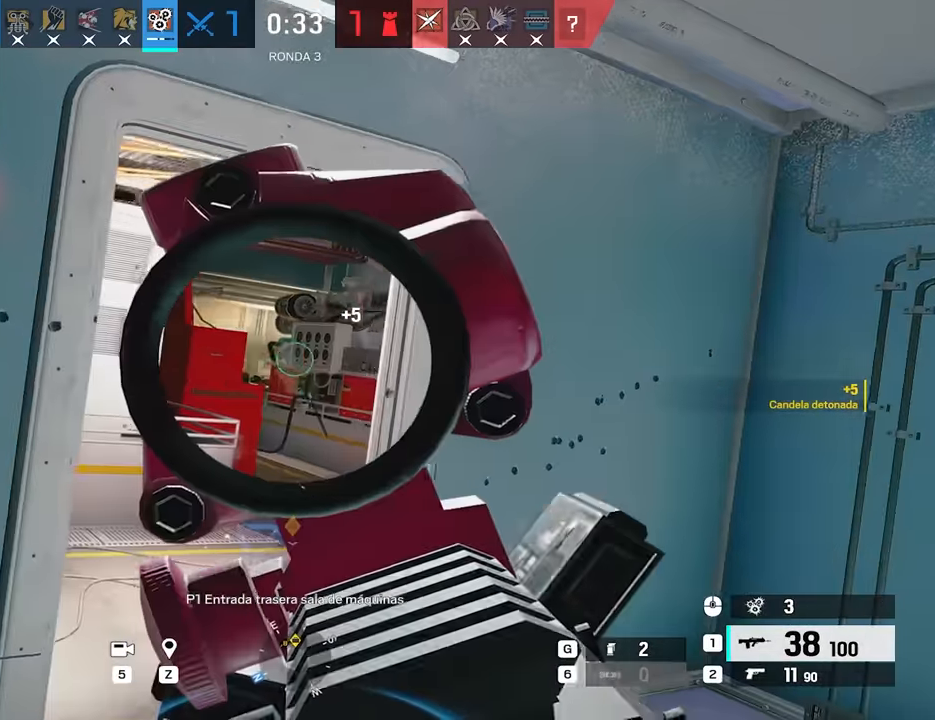
{"keys": ["a", "w"], "mouse": ["left", "right"], "events": [[317, "e", "down"], [417, "e", "up"], [450, "mouse_left", "down"]]}
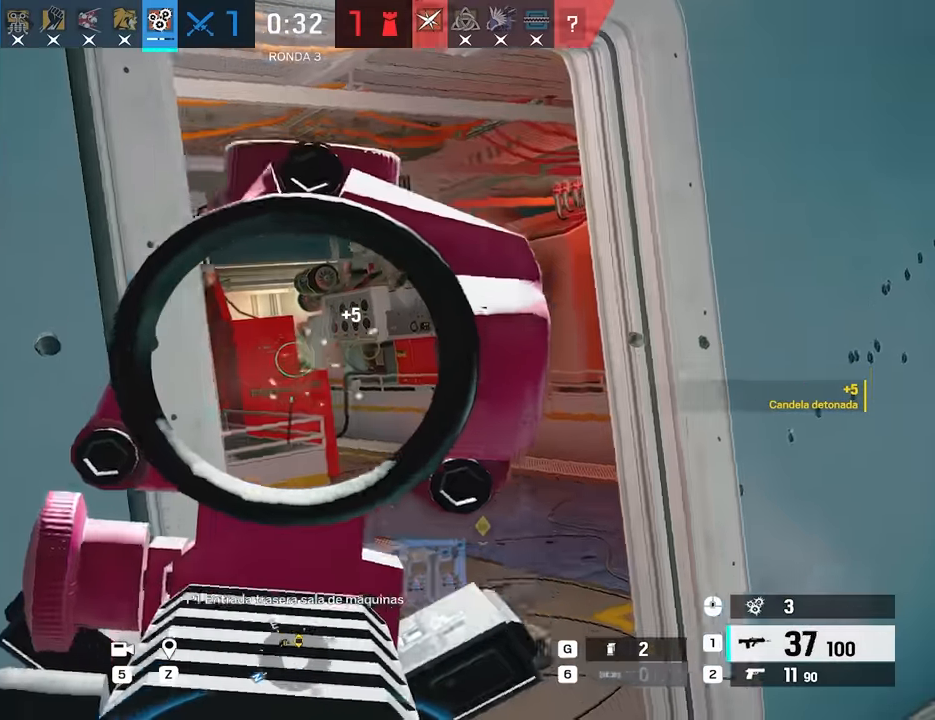
{"keys": ["ctrl", "d"], "mouse": ["left", "right"], "events": [[50, "w", "up"], [100, "a", "up"], [100, "d", "down"], [333, "e", "down"], [417, "ctrl", "down"], [417, "e", "up"]]}
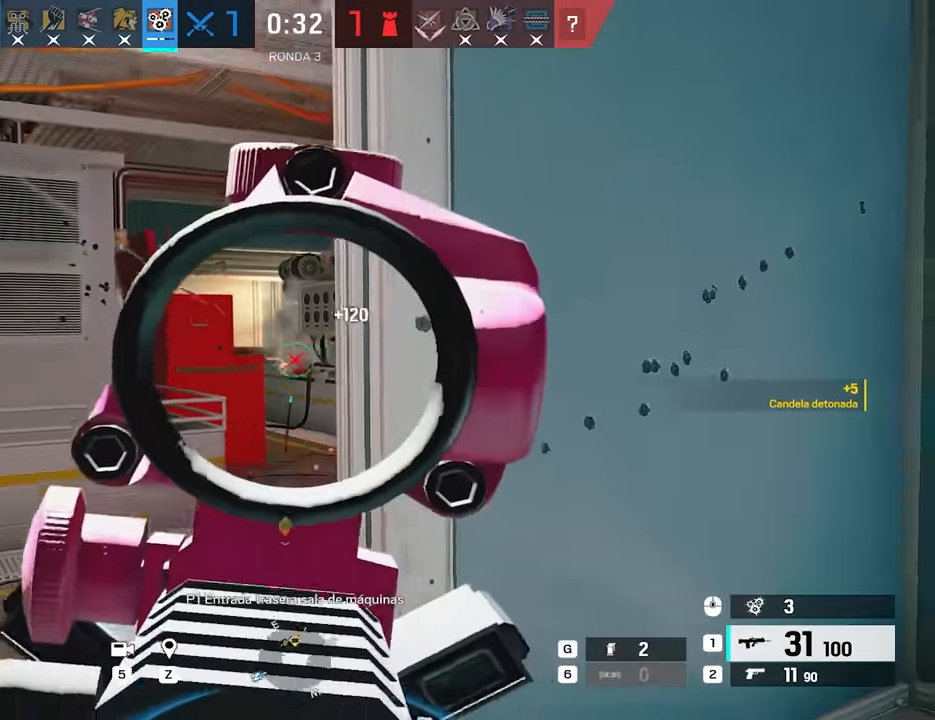
{"keys": ["shift", "w"], "mouse": [], "events": [[17, "ctrl", "up"], [117, "a", "down"], [117, "d", "up"], [250, "mouse_left", "up"], [250, "mouse_right", "up"], [300, "w", "down"], [433, "a", "up"], [433, "shift", "down"]]}
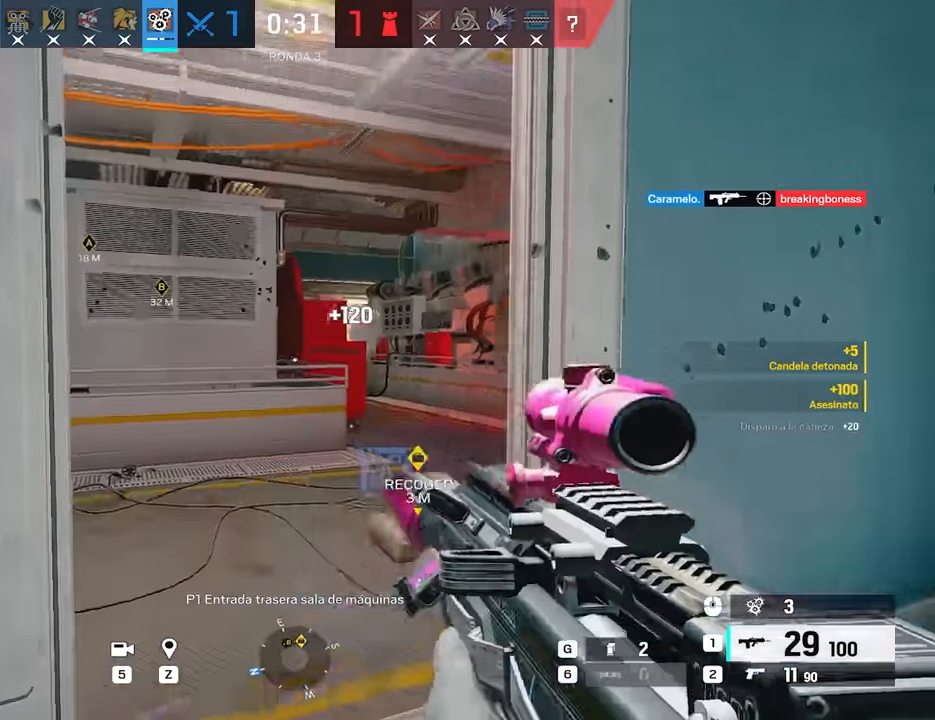
{"keys": ["d", "shift", "w"], "mouse": [], "events": [[217, "d", "down"]]}
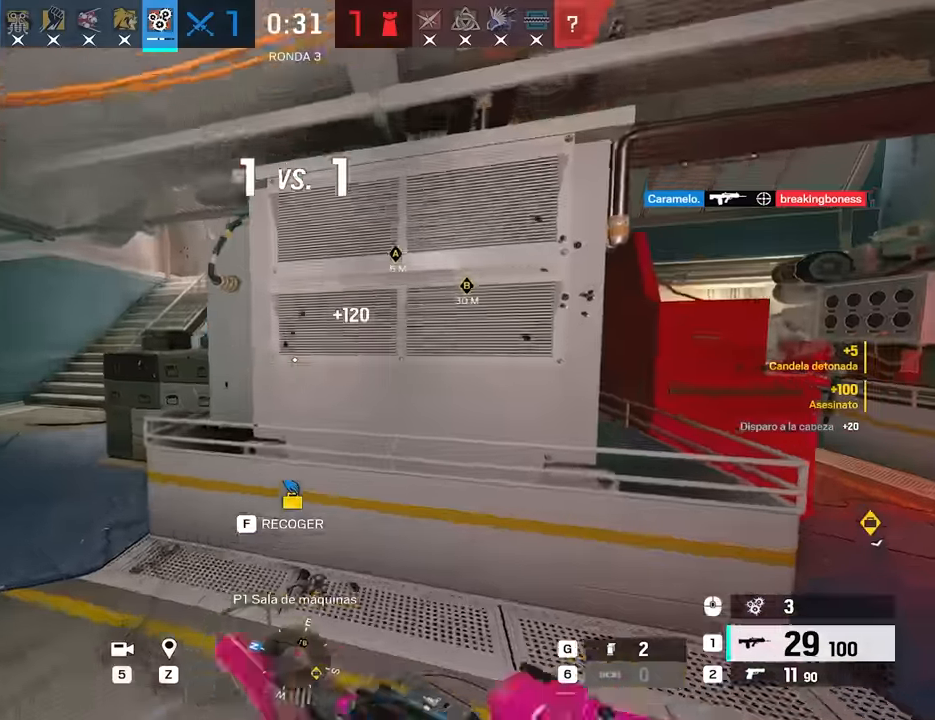
{"keys": ["a", "f"], "mouse": [], "events": [[50, "d", "up"], [100, "a", "down"], [100, "shift", "up"], [183, "ctrl", "down"], [183, "w", "up"], [283, "ctrl", "up"], [333, "f", "down"]]}
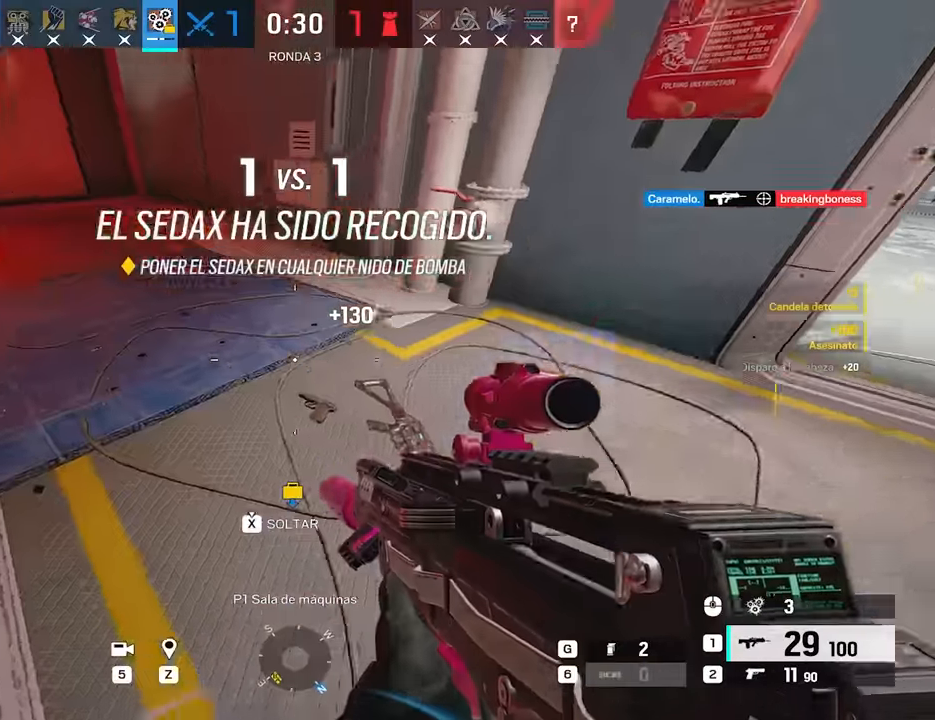
{"keys": ["d"], "mouse": ["right"], "events": [[17, "f", "up"], [67, "w", "down"], [117, "a", "up"], [200, "ctrl", "down"], [200, "d", "down"], [200, "mouse_right", "down"], [250, "w", "up"], [350, "ctrl", "up"], [350, "e", "down"], [433, "e", "up"]]}
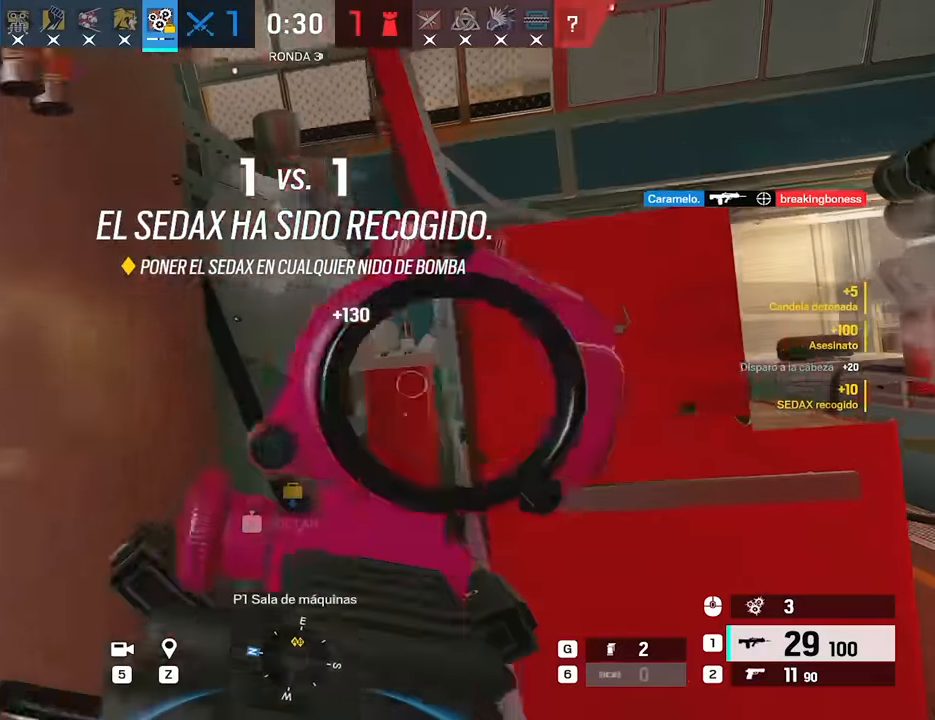
{"keys": ["d", "w"], "mouse": ["right"], "events": [[217, "w", "down"], [267, "w", "up"], [367, "w", "down"], [400, "w", "up"], [500, "w", "down"]]}
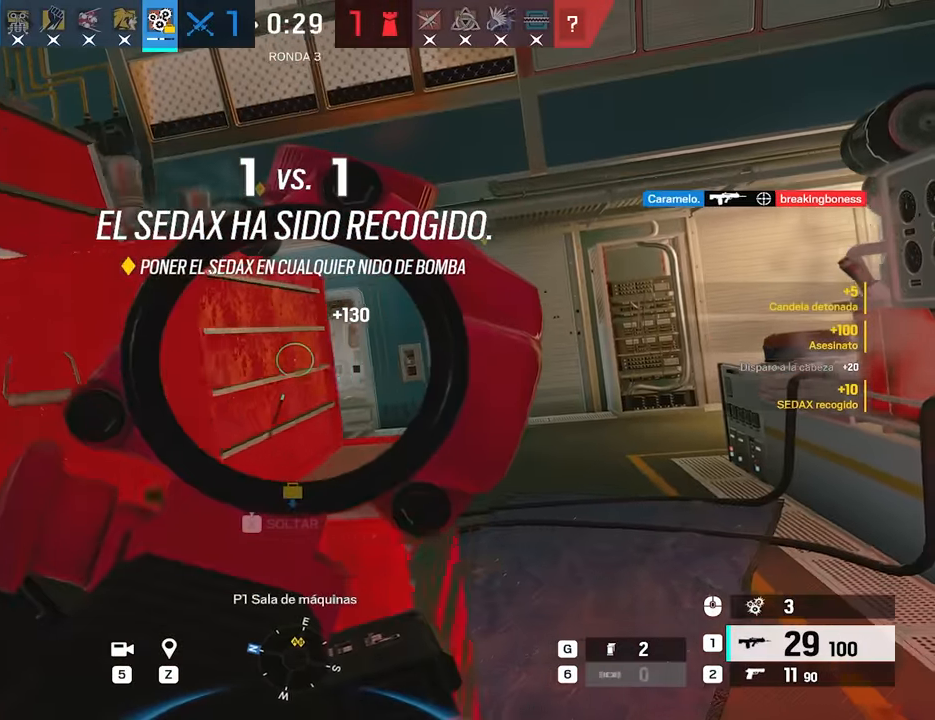
{"keys": ["d", "w"], "mouse": ["right"], "events": [[100, "w", "up"], [150, "w", "down"], [283, "d", "up"], [333, "d", "down"]]}
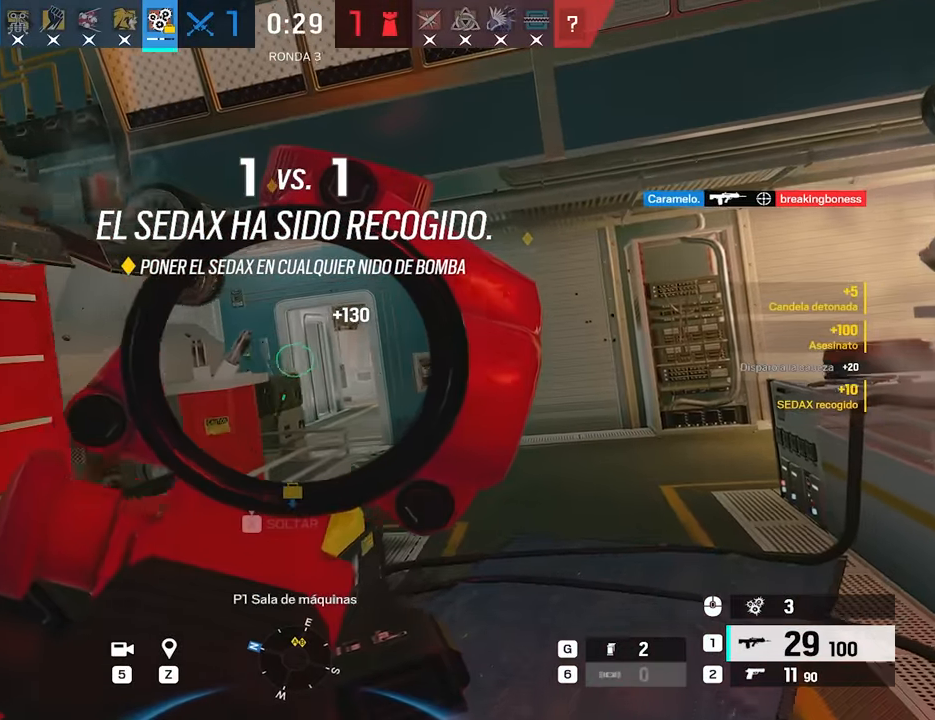
{"keys": ["d", "w"], "mouse": ["right"], "events": []}
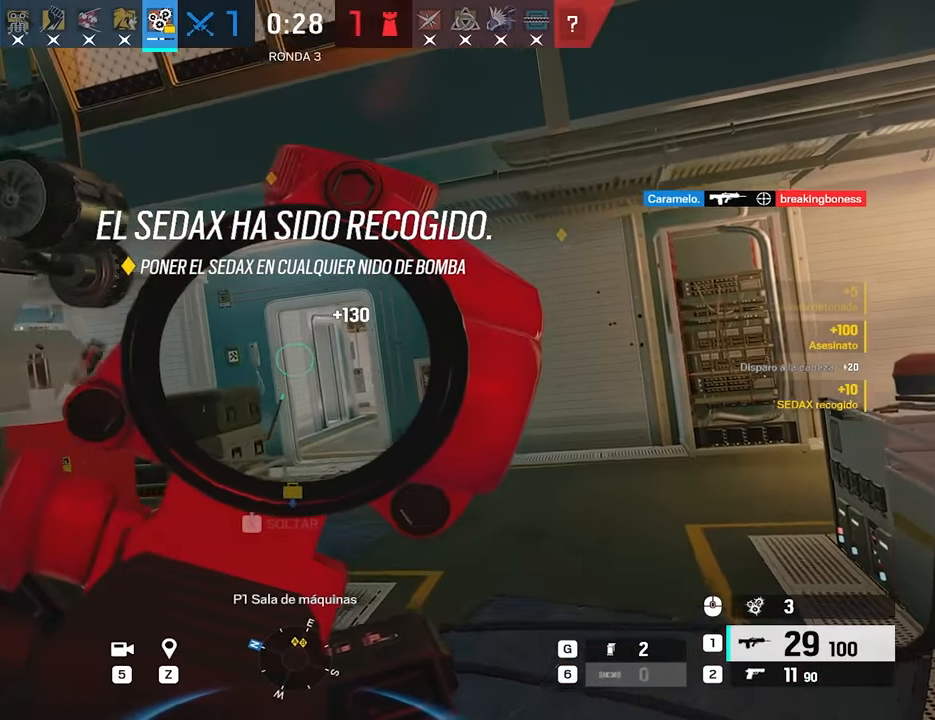
{"keys": ["w"], "mouse": [], "events": [[317, "mouse_right", "up"], [450, "d", "up"]]}
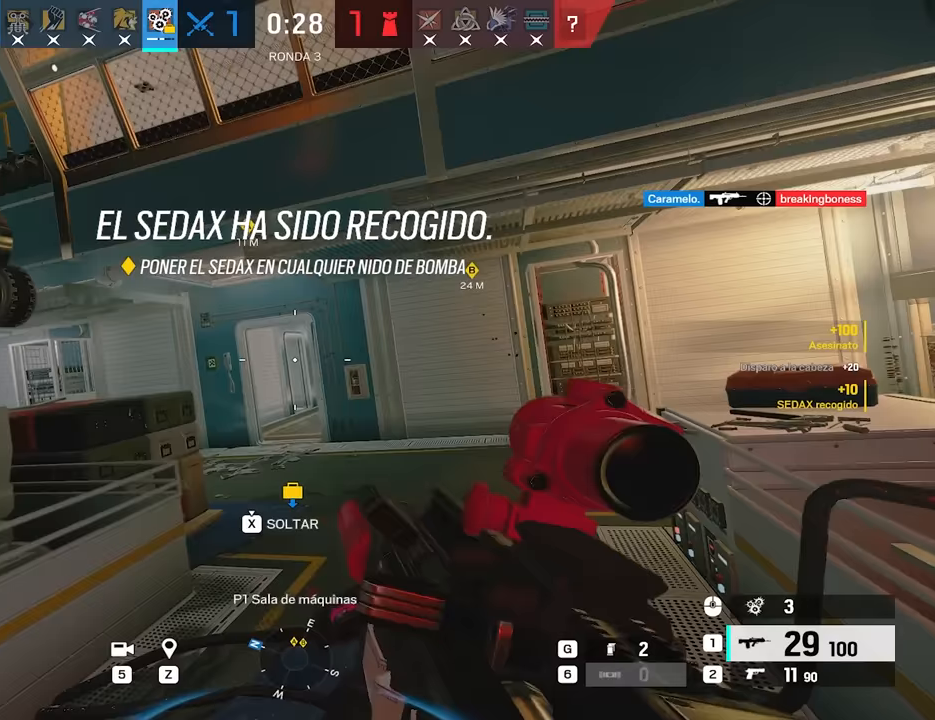
{"keys": ["w"], "mouse": [], "events": [[50, "g", "down"], [150, "g", "up"], [150, "q", "down"], [233, "q", "up"], [333, "ctrl", "down"], [467, "ctrl", "up"]]}
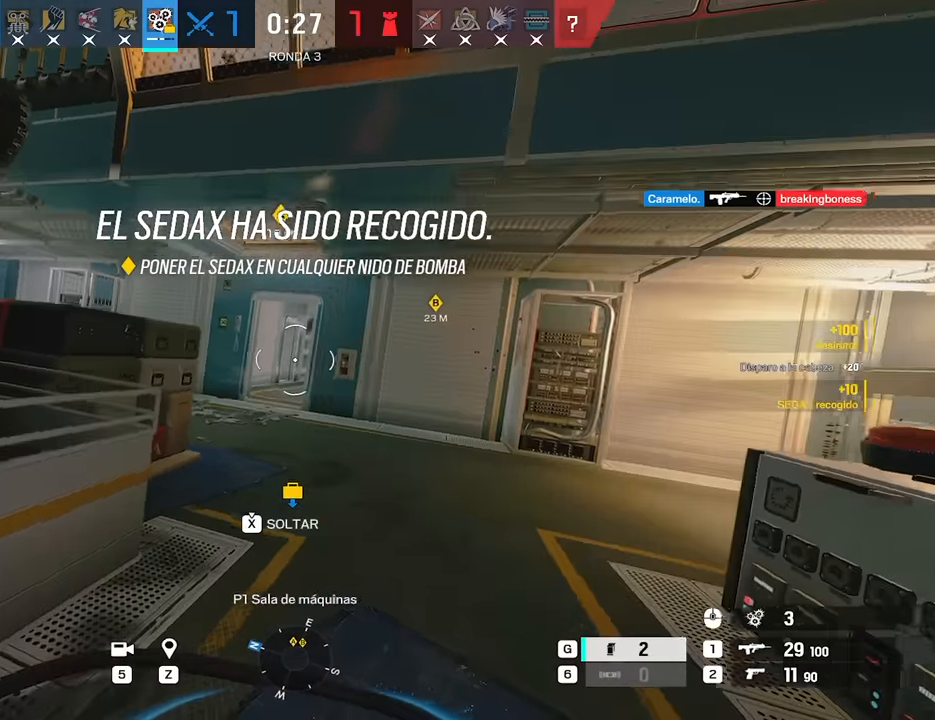
{"keys": ["d", "w"], "mouse": [], "events": [[250, "ctrl", "down"], [400, "ctrl", "up"], [400, "d", "down"]]}
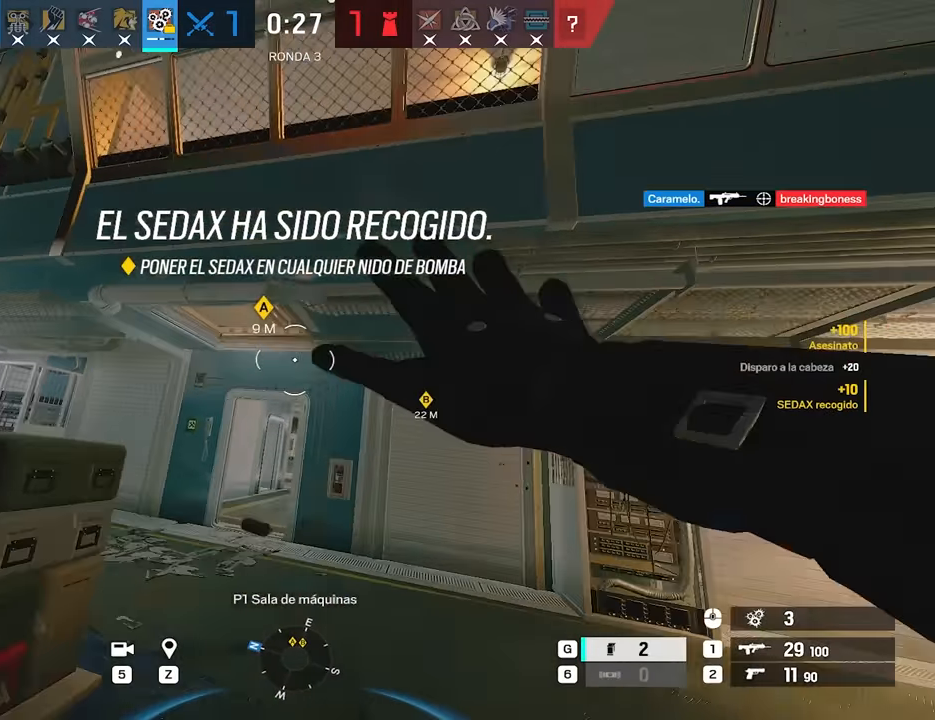
{"keys": ["d", "shift", "w"], "mouse": [], "events": [[183, "shift", "down"]]}
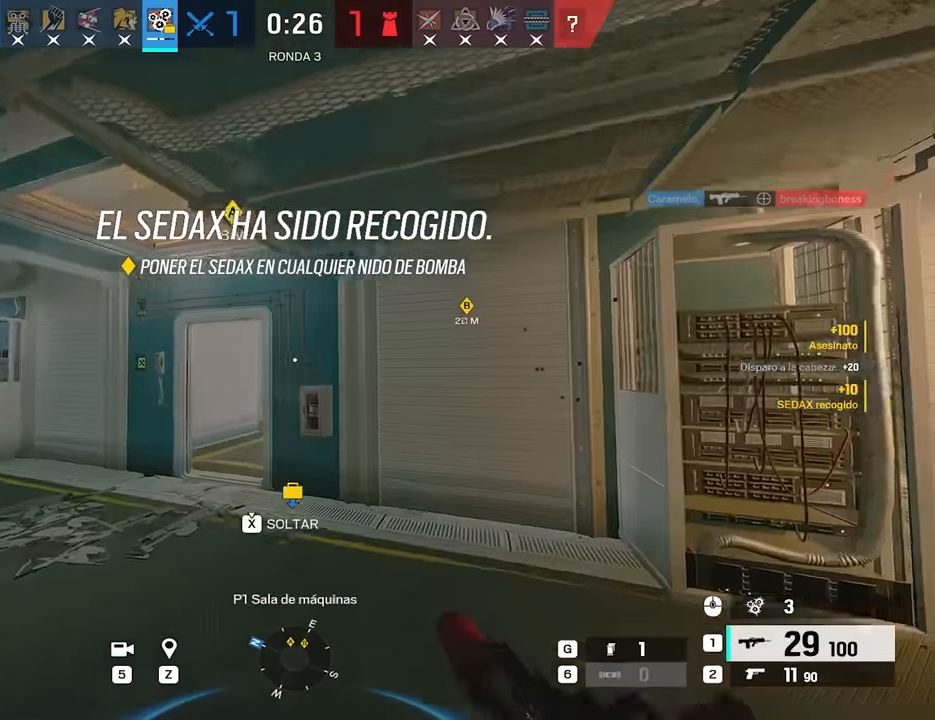
{"keys": ["shift", "w"], "mouse": [], "events": [[283, "d", "up"]]}
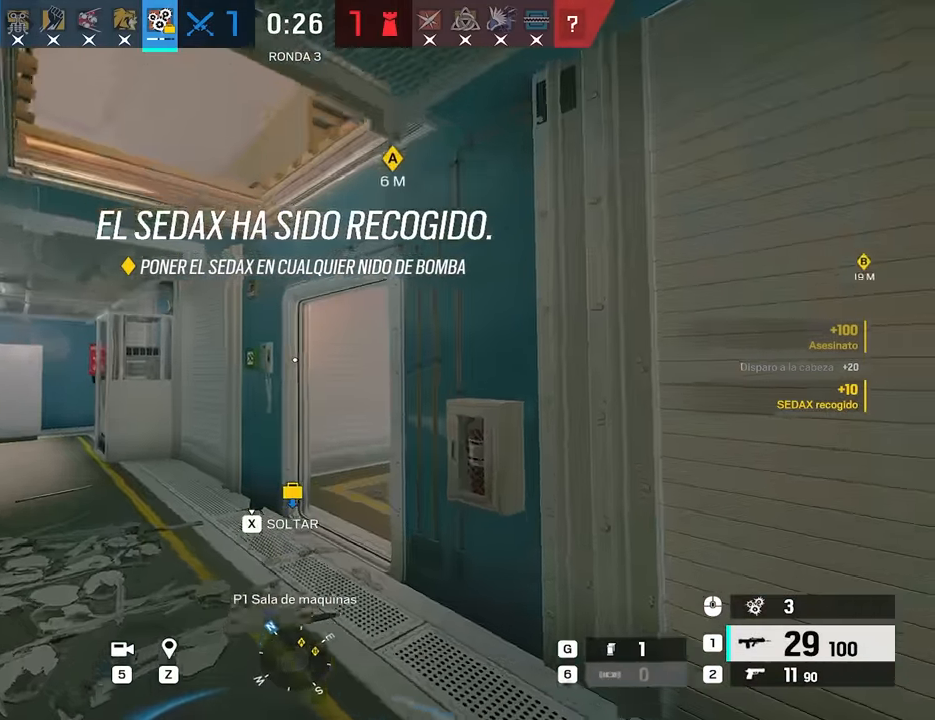
{"keys": ["a", "shift", "w"], "mouse": [], "events": [[17, "a", "down"]]}
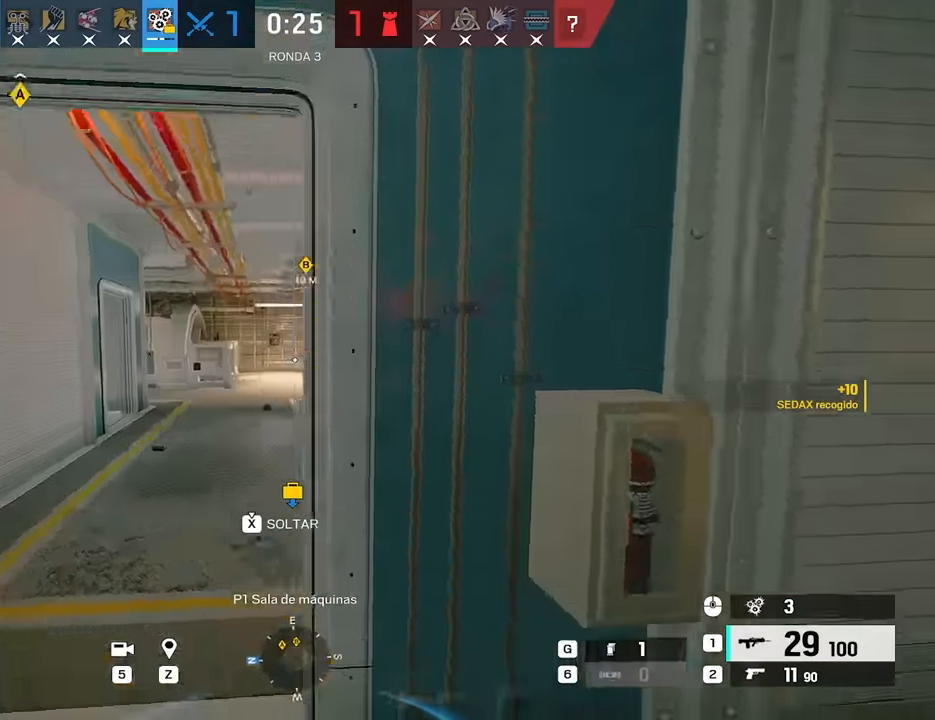
{"keys": ["a", "shift", "w"], "mouse": [], "events": []}
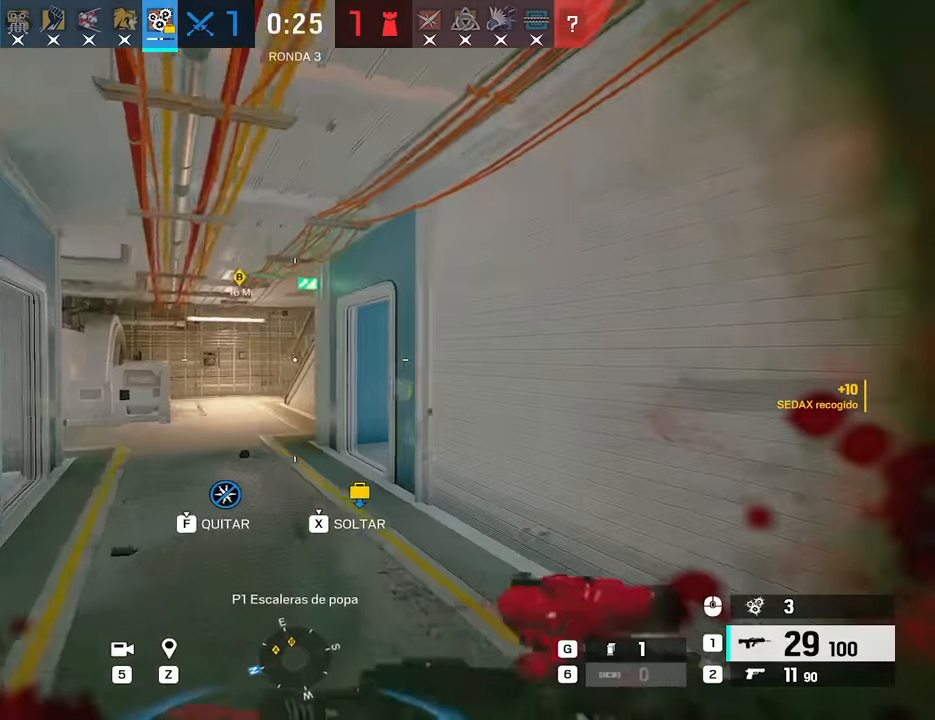
{"keys": ["a"], "mouse": [], "events": [[333, "shift", "up"], [333, "w", "up"]]}